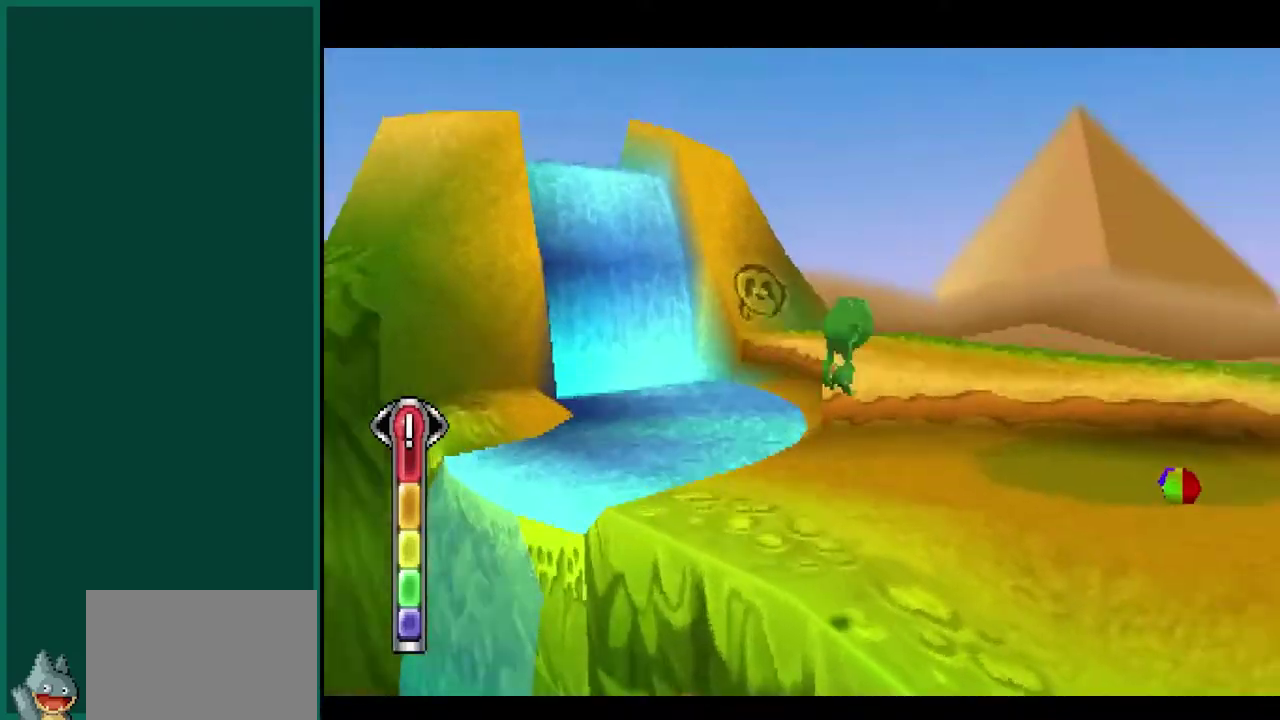
Gameplay with a controller (PlayStation layout); each line is a JSON object with the inputs held at the frame after it. "events" lists button and stick changes between this image and that frame as [ms after this image, input, new state], when the widget could be followed in between. This overlay highlights the sticks when they move; stick clicks (L3) are not distinguishable. Not read: CIRCLE L1 L2 L3 R1 R3 SQUARE.
{"buttons": [], "left_stick": "center", "events": [[50, "left_stick", "up"], [167, "left_stick", "up-left"], [300, "left_stick", "left"], [433, "left_stick", "center"]]}
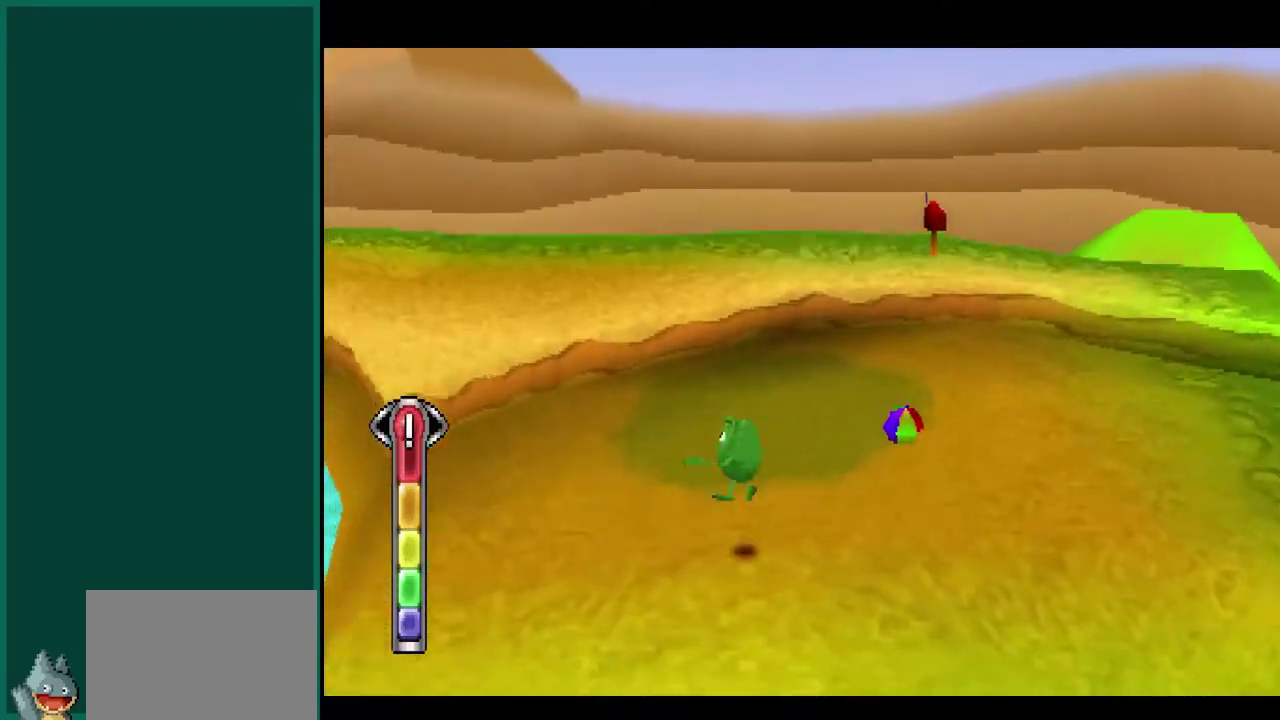
{"buttons": [], "left_stick": "up-right", "events": [[100, "left_stick", "up-right"]]}
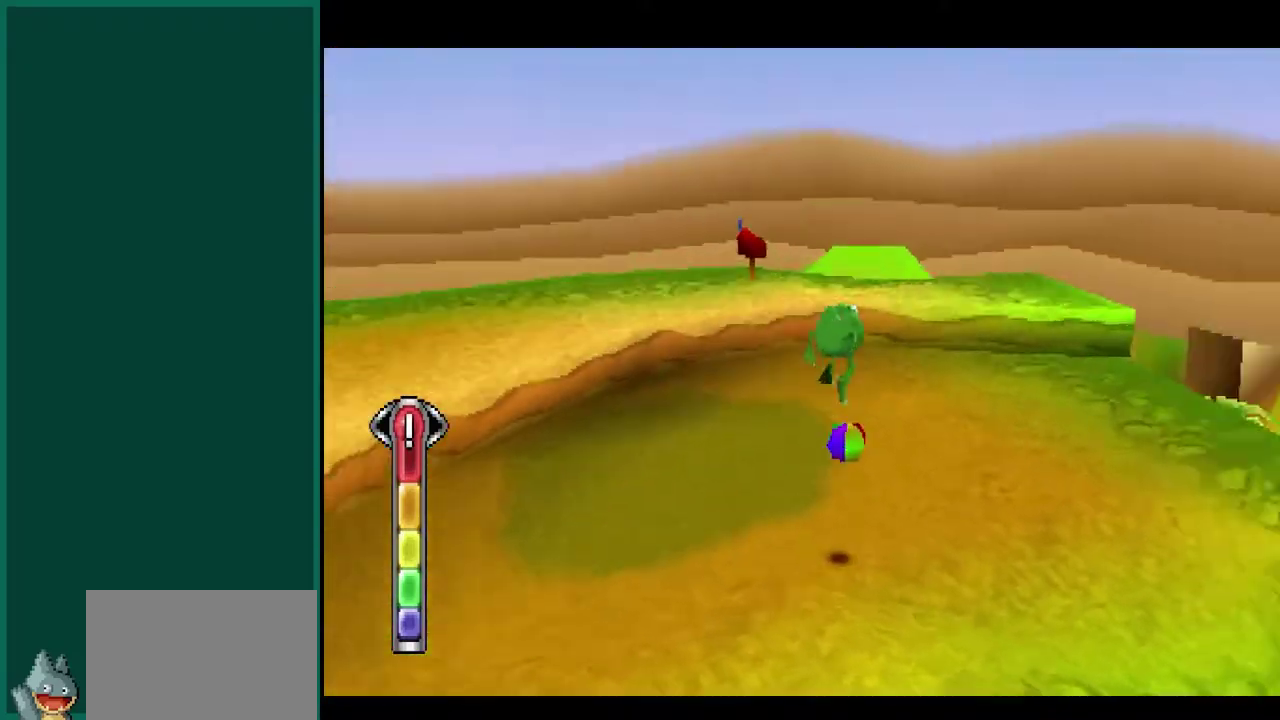
{"buttons": [], "left_stick": "up", "events": [[233, "left_stick", "up"]]}
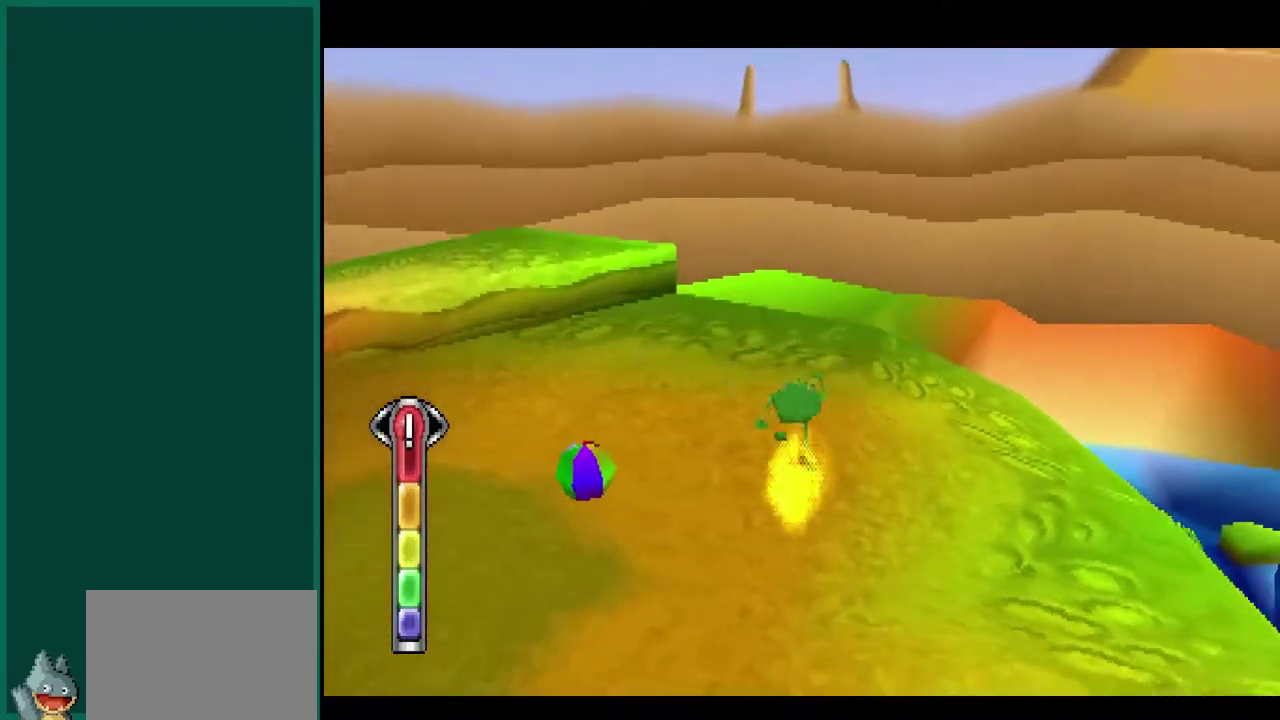
{"buttons": ["R2"], "left_stick": "up-left", "events": [[250, "left_stick", "up-left"], [300, "R2", "down"]]}
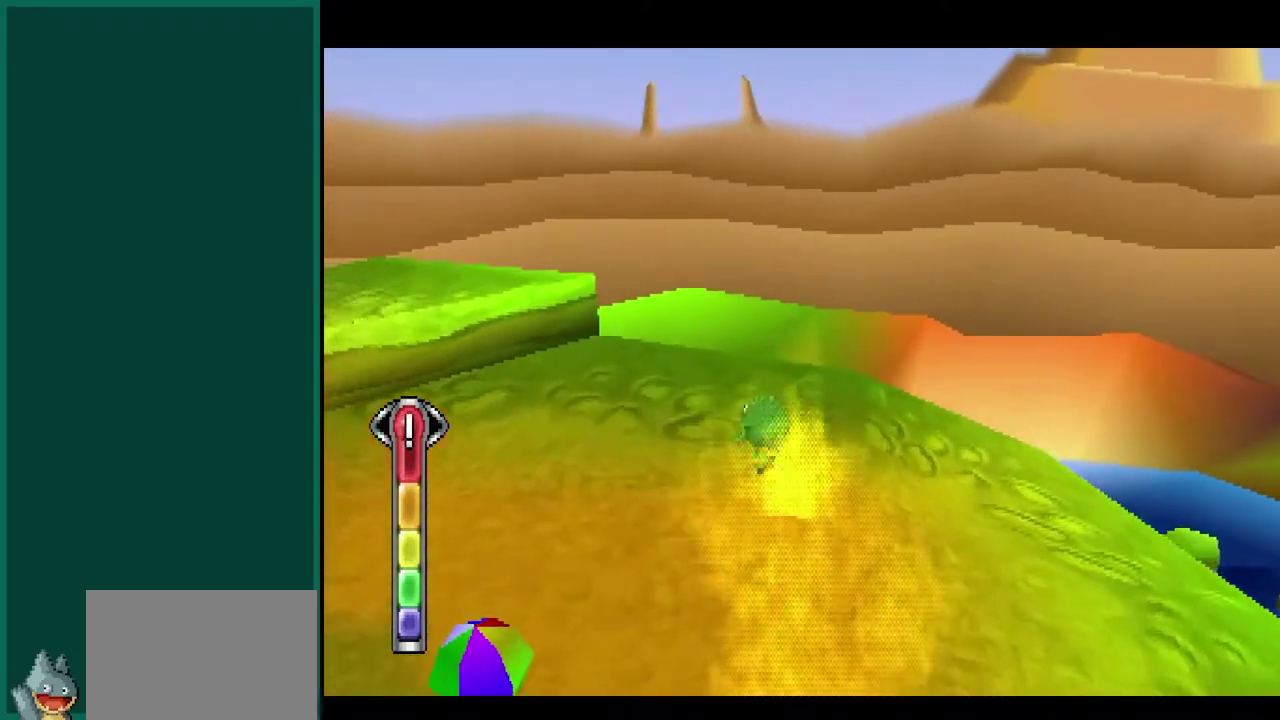
{"buttons": [], "left_stick": "up-right", "events": [[33, "left_stick", "center"], [283, "left_stick", "up-right"], [400, "R2", "up"]]}
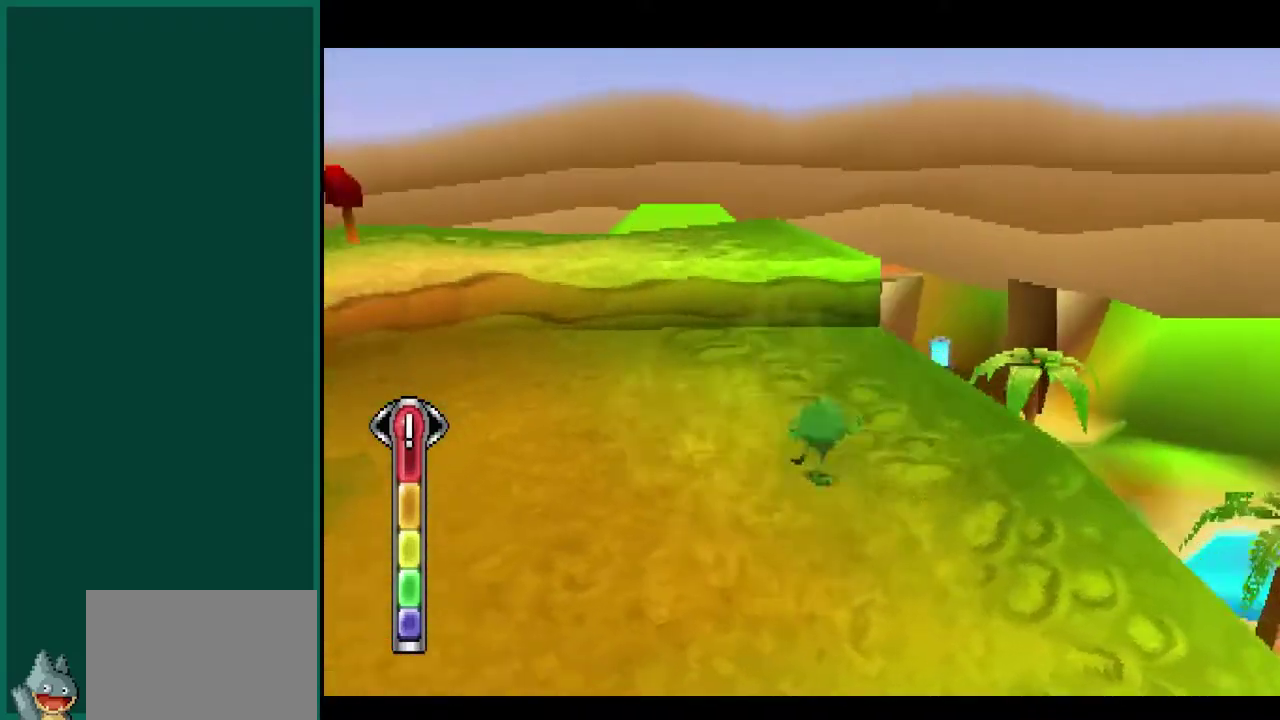
{"buttons": [], "left_stick": "up", "events": [[150, "left_stick", "up"]]}
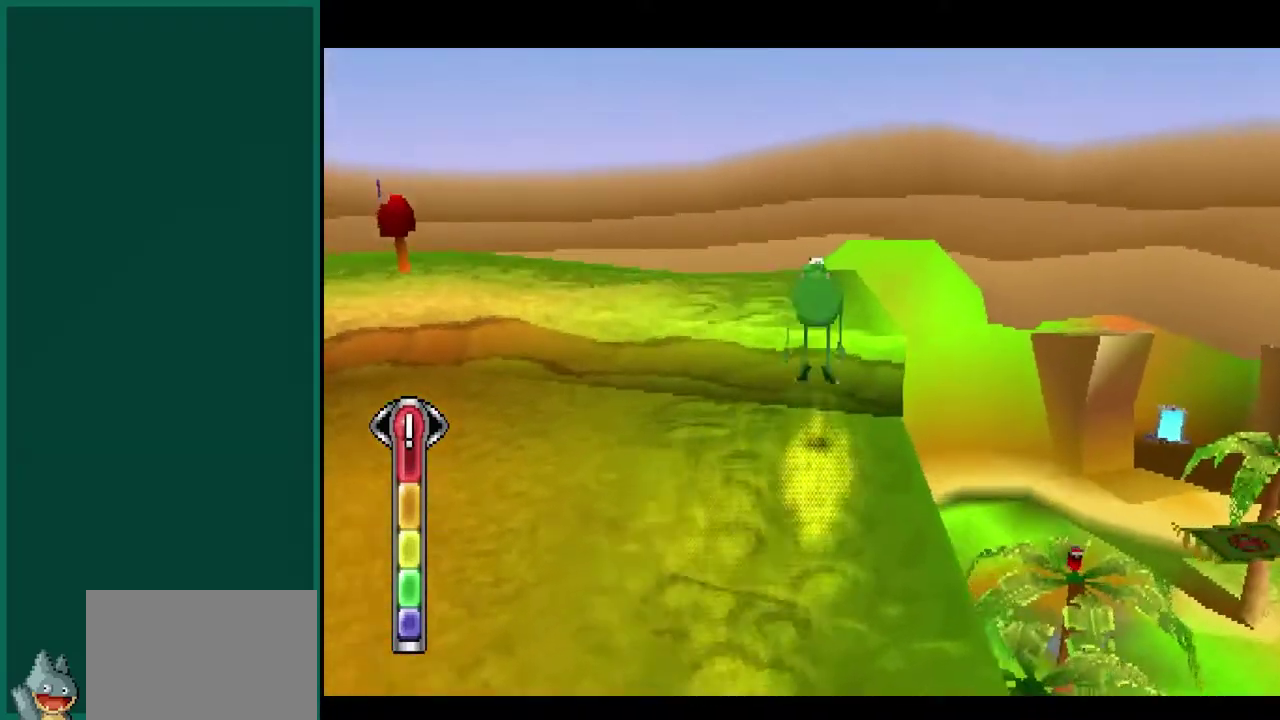
{"buttons": [], "left_stick": "center", "events": [[100, "R2", "down"], [267, "left_stick", "up-right"], [300, "R2", "up"], [333, "left_stick", "center"]]}
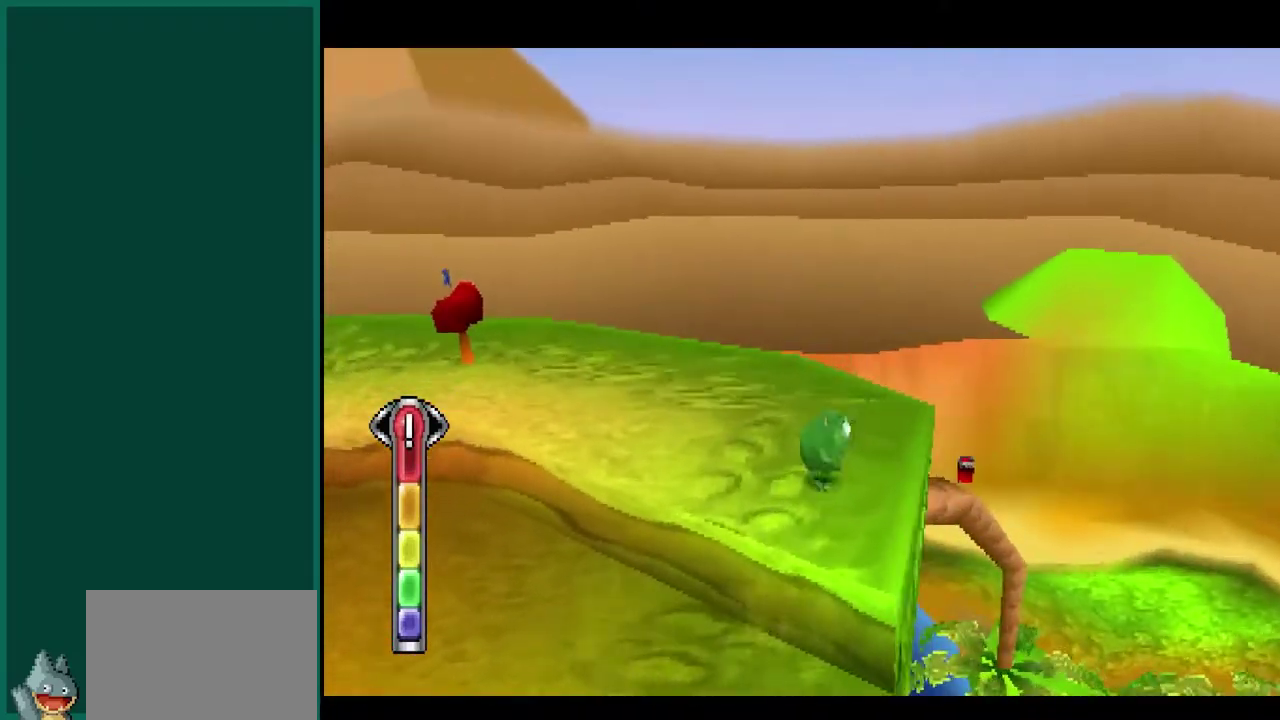
{"buttons": [], "left_stick": "center", "events": [[83, "R2", "down"], [433, "R2", "up"]]}
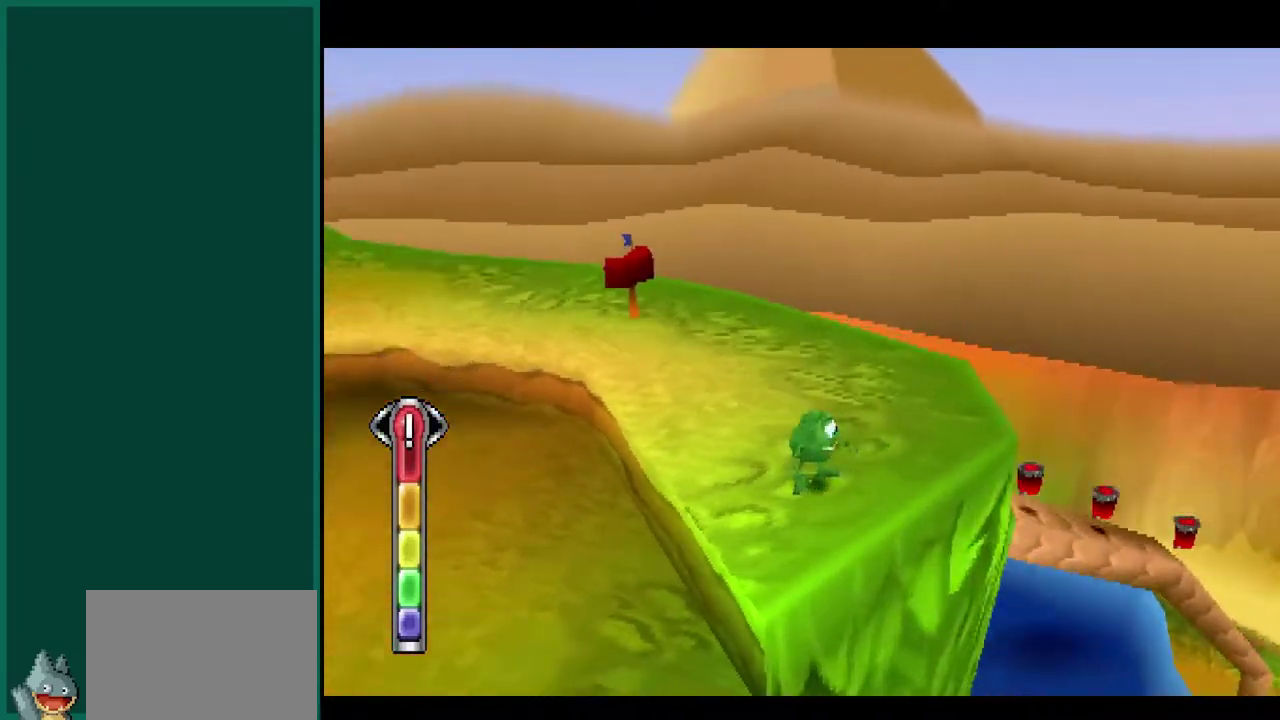
{"buttons": ["R2"], "left_stick": "up-right", "events": [[50, "left_stick", "up-right"], [500, "R2", "down"]]}
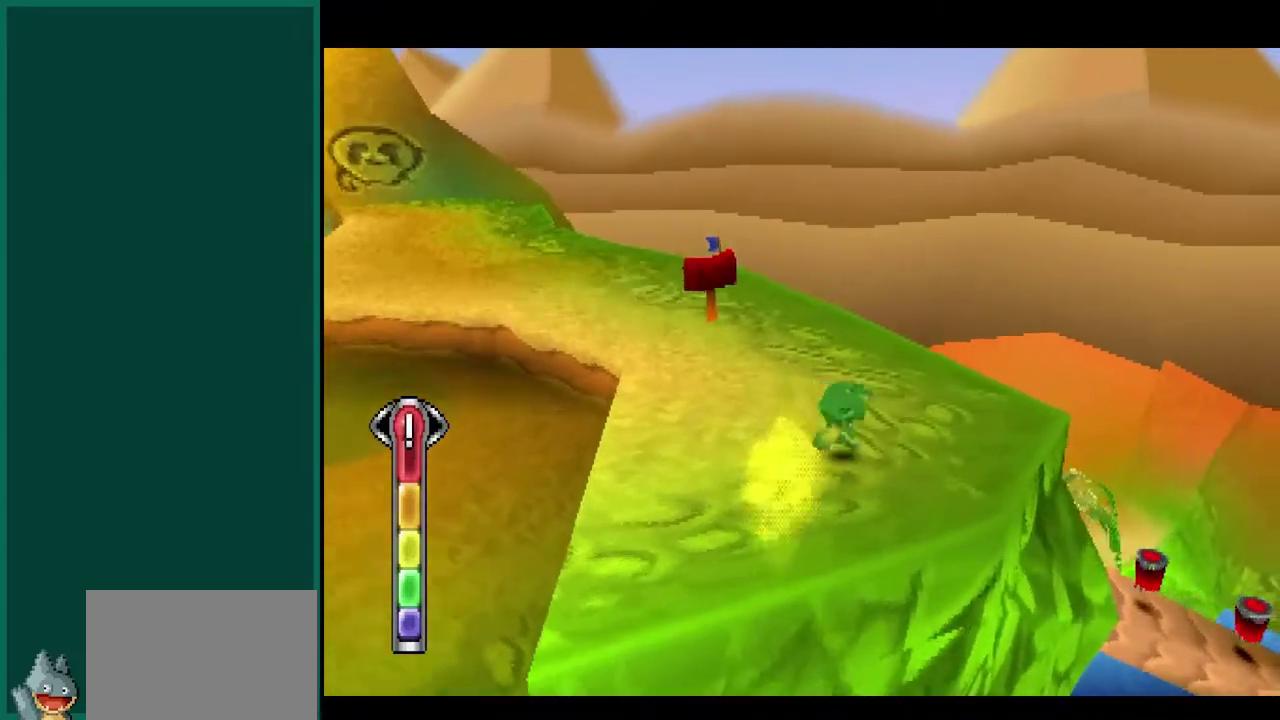
{"buttons": [], "left_stick": "center", "events": [[167, "left_stick", "center"], [383, "R2", "up"]]}
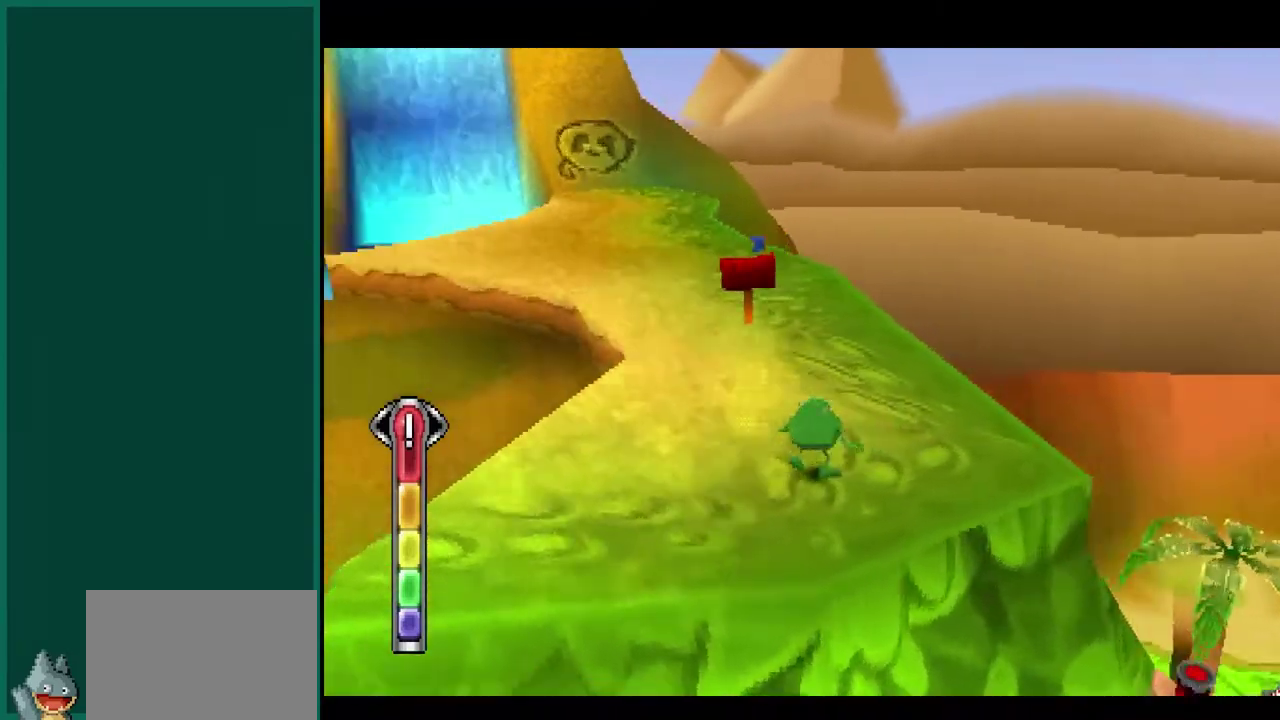
{"buttons": [], "left_stick": "center", "events": [[50, "left_stick", "right"], [183, "left_stick", "up-right"], [367, "left_stick", "center"]]}
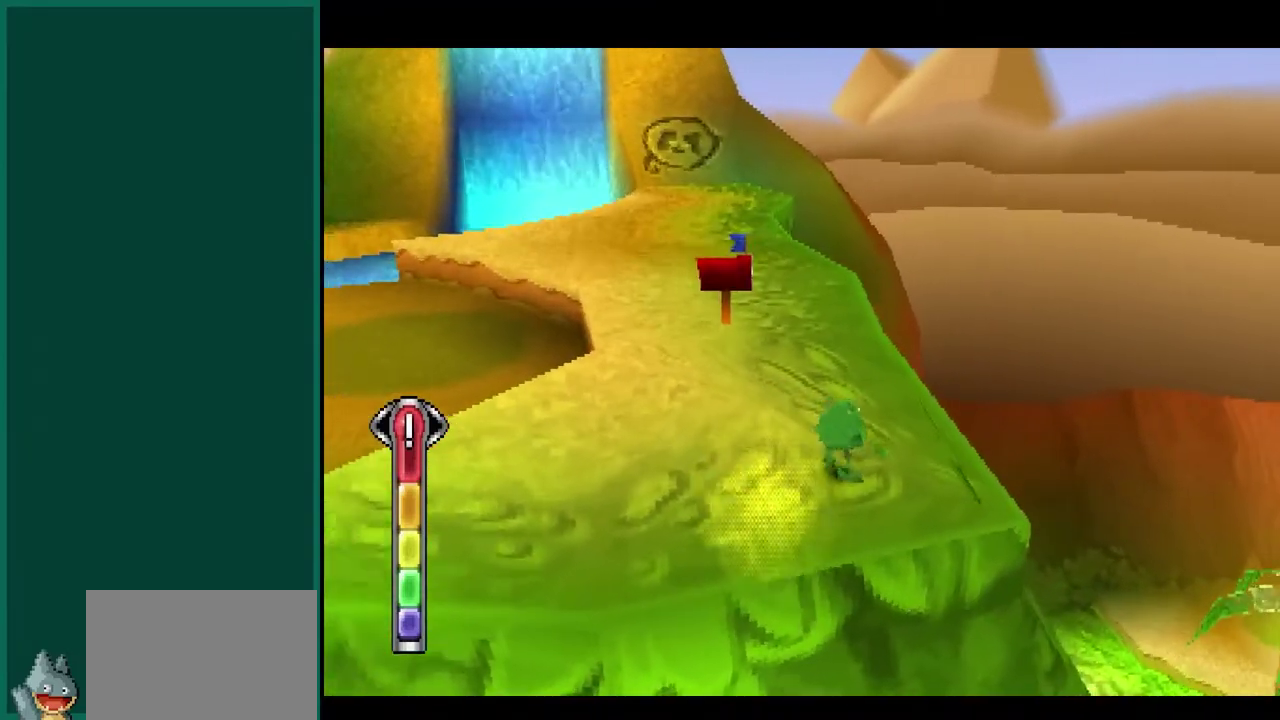
{"buttons": ["R2"], "left_stick": "center", "events": [[133, "R2", "down"], [267, "left_stick", "up-right"], [417, "left_stick", "right"], [500, "left_stick", "center"]]}
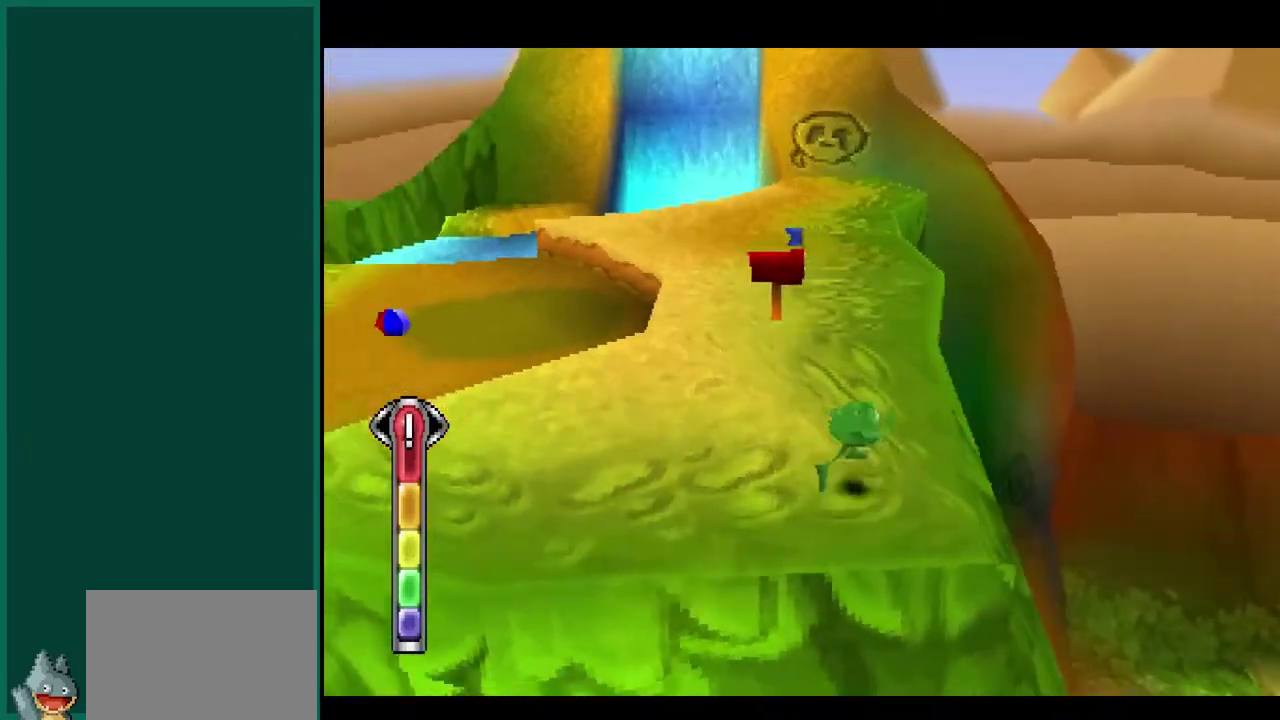
{"buttons": ["R2"], "left_stick": "center", "events": []}
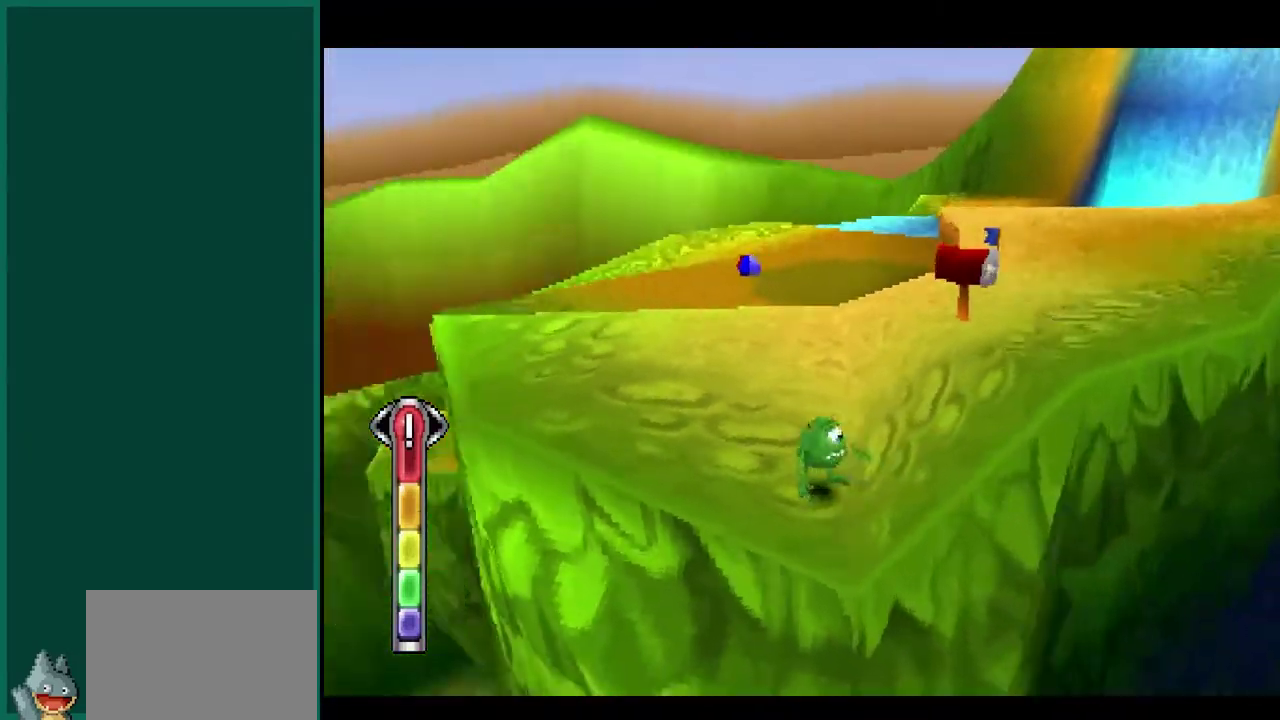
{"buttons": ["R2"], "left_stick": "center", "events": []}
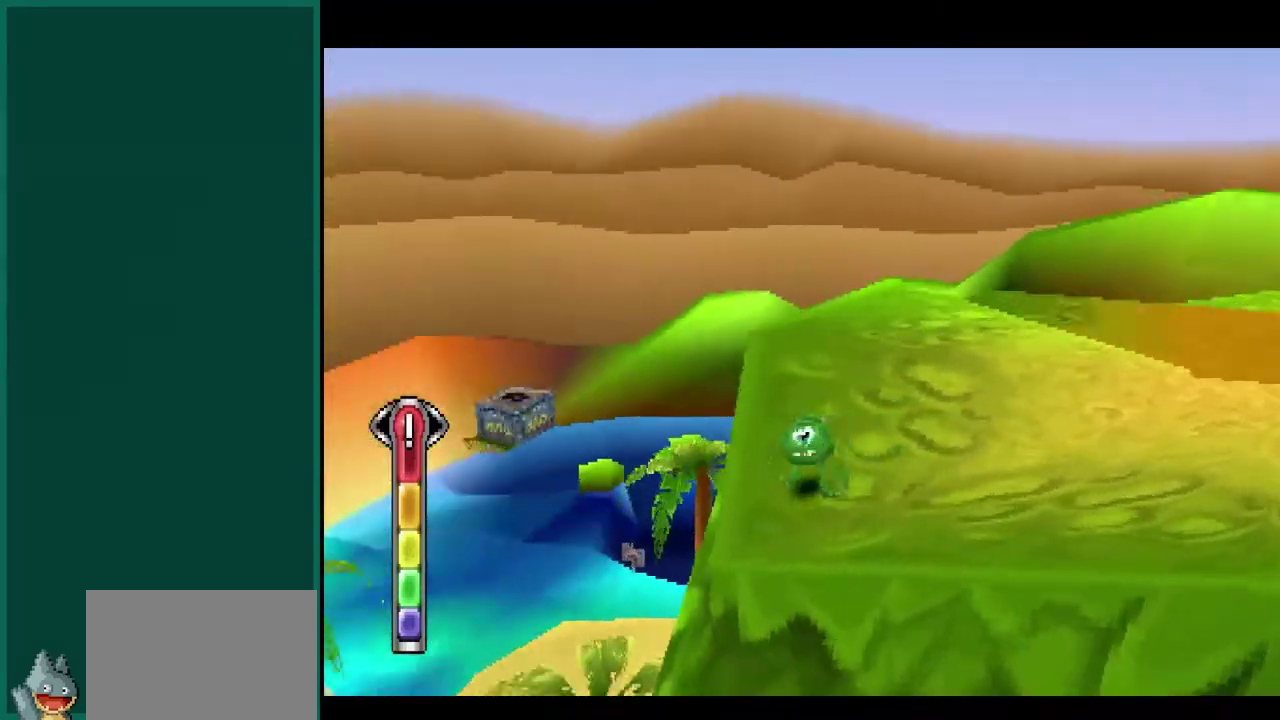
{"buttons": [], "left_stick": "center", "events": [[283, "R2", "up"]]}
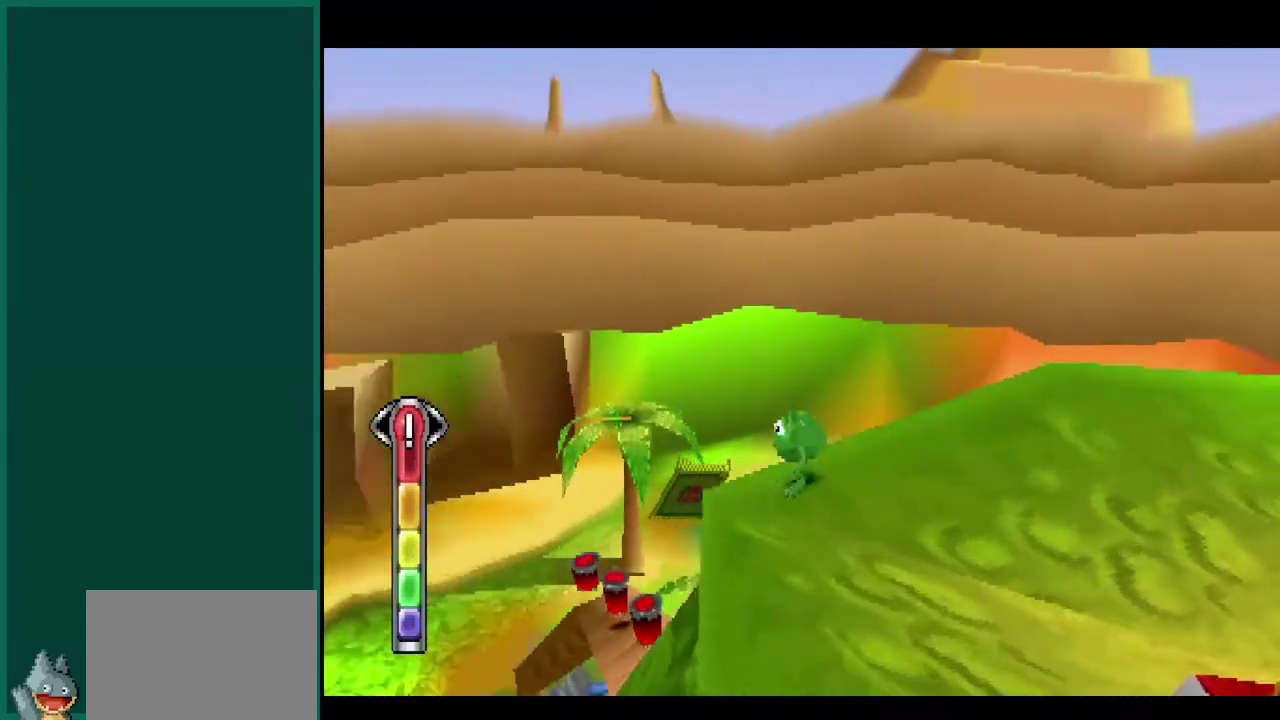
{"buttons": [], "left_stick": "center", "events": []}
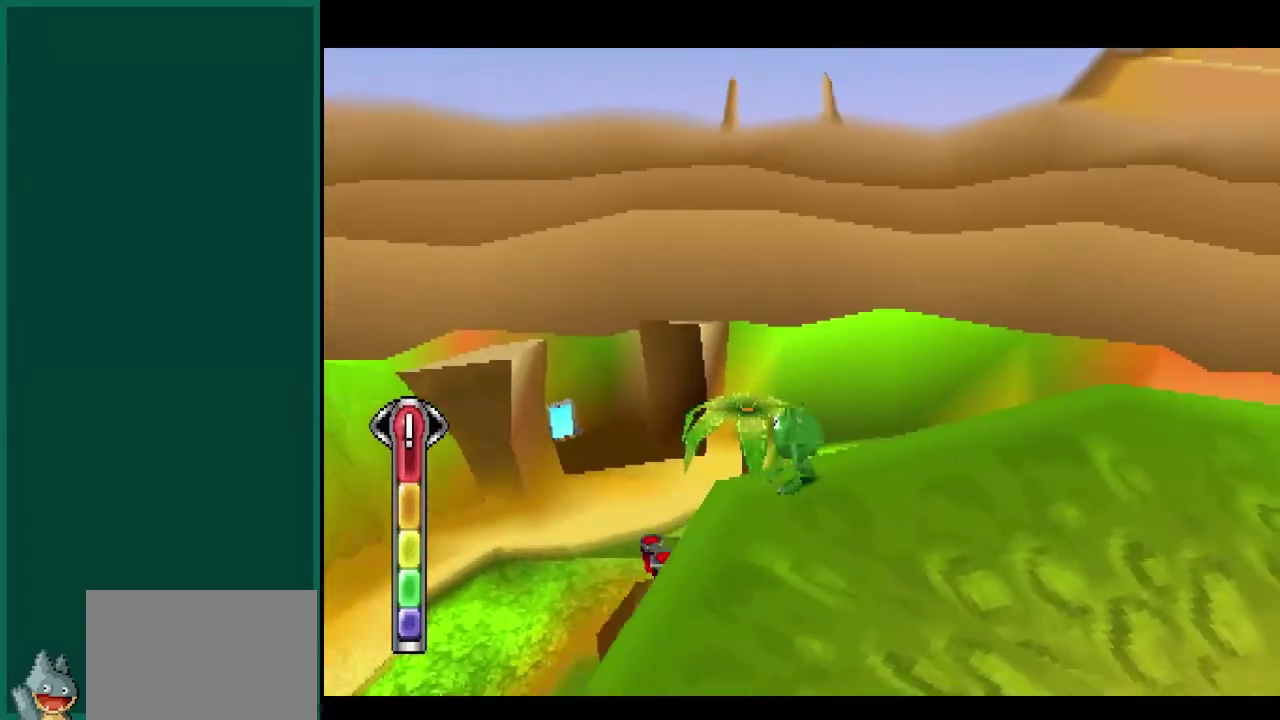
{"buttons": [], "left_stick": "up", "events": [[483, "left_stick", "up"]]}
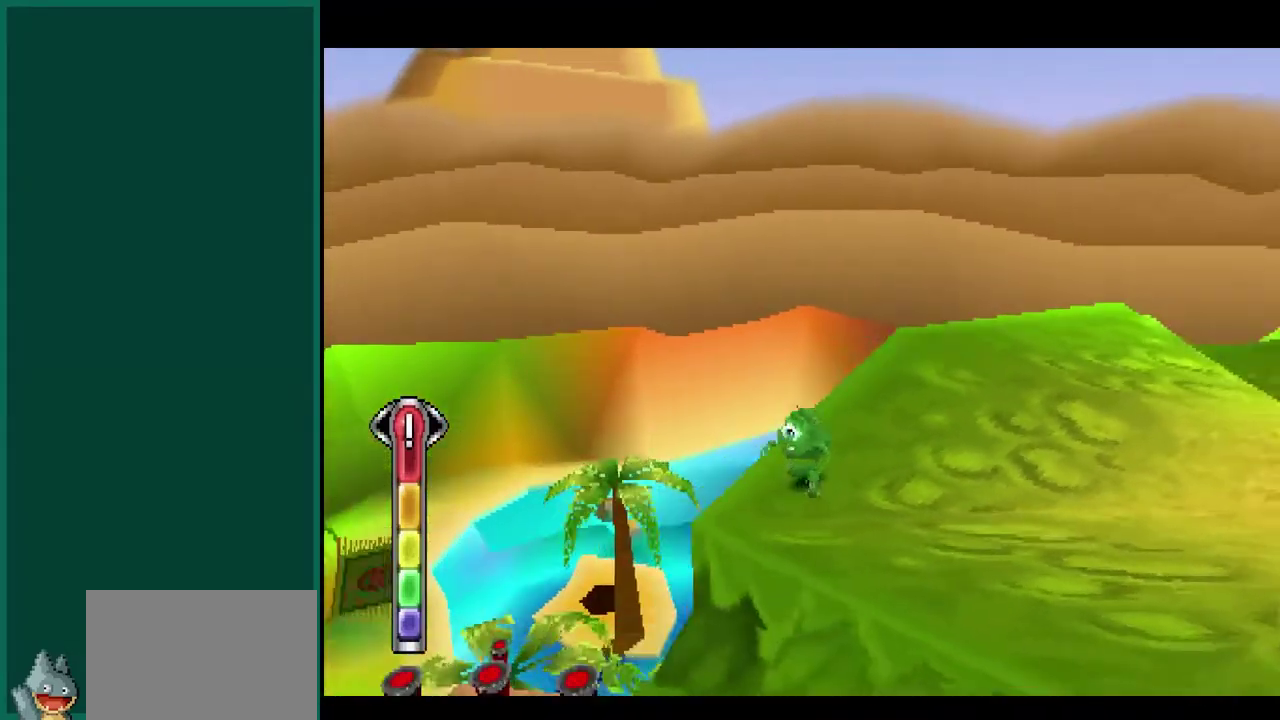
{"buttons": [], "left_stick": "up", "events": [[133, "left_stick", "center"], [350, "left_stick", "up"]]}
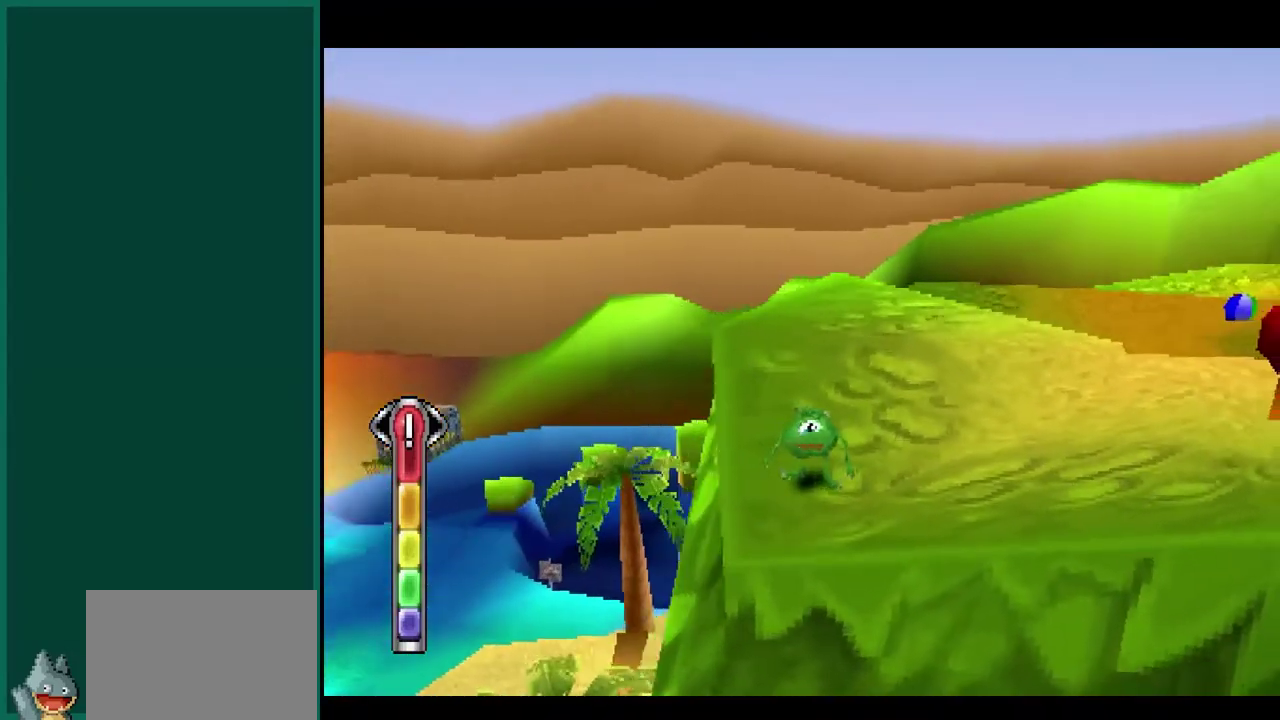
{"buttons": [], "left_stick": "up-left", "events": [[233, "left_stick", "up-left"], [350, "left_stick", "center"], [467, "left_stick", "up-left"]]}
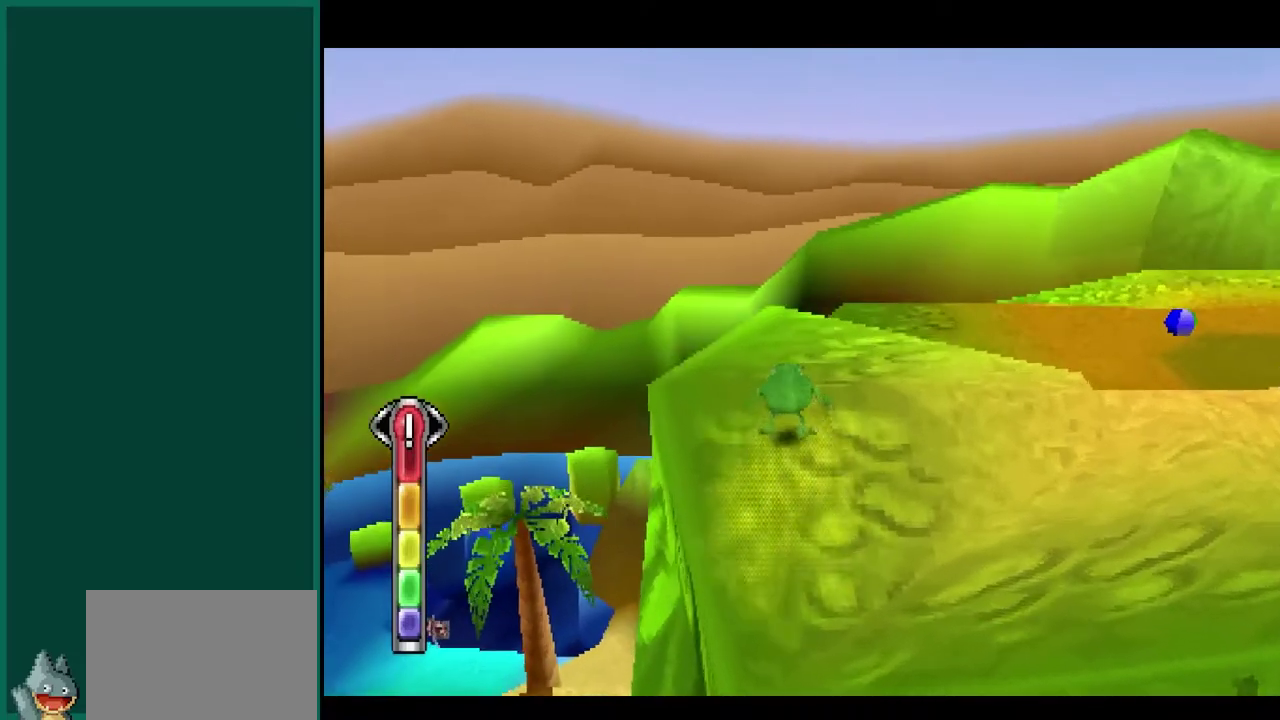
{"buttons": [], "left_stick": "up-left", "events": [[50, "left_stick", "left"], [483, "left_stick", "up-left"]]}
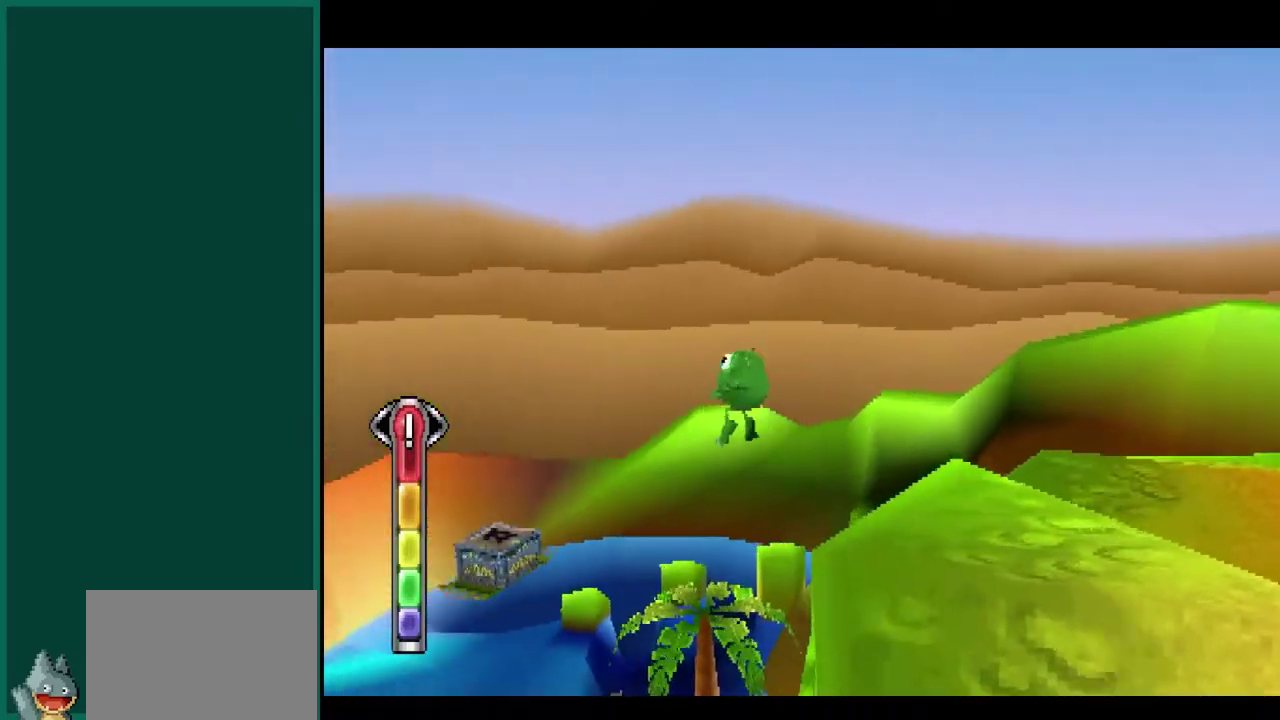
{"buttons": [], "left_stick": "center", "events": [[100, "left_stick", "up"], [233, "left_stick", "up-left"], [300, "left_stick", "left"], [367, "left_stick", "center"]]}
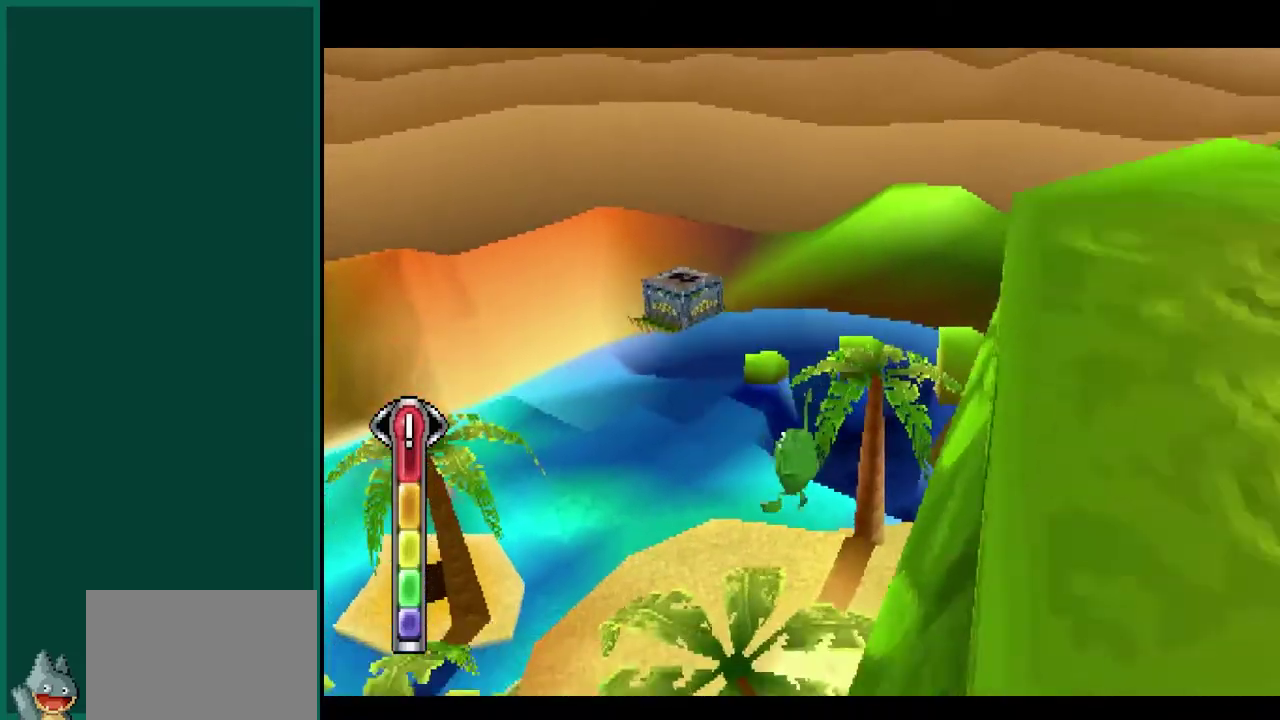
{"buttons": [], "left_stick": "center", "events": [[250, "left_stick", "left"], [417, "left_stick", "center"]]}
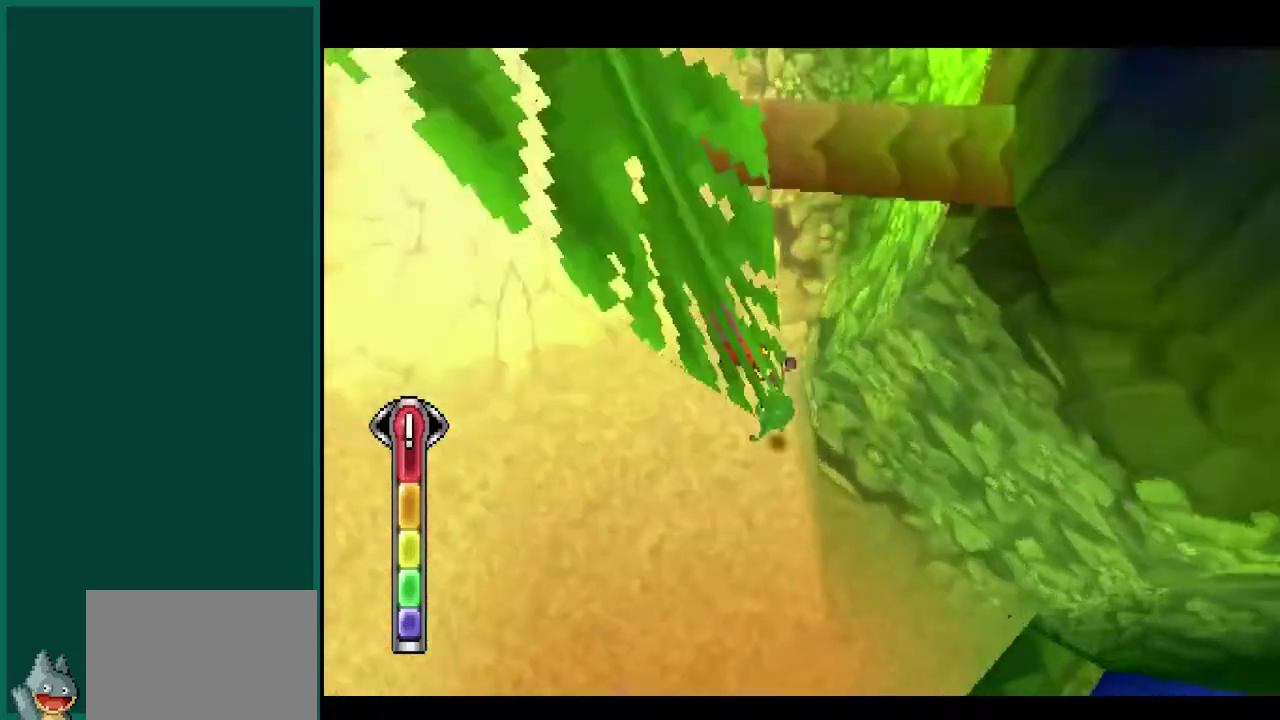
{"buttons": [], "left_stick": "up", "events": [[33, "left_stick", "up"], [317, "left_stick", "up-left"], [383, "left_stick", "up"]]}
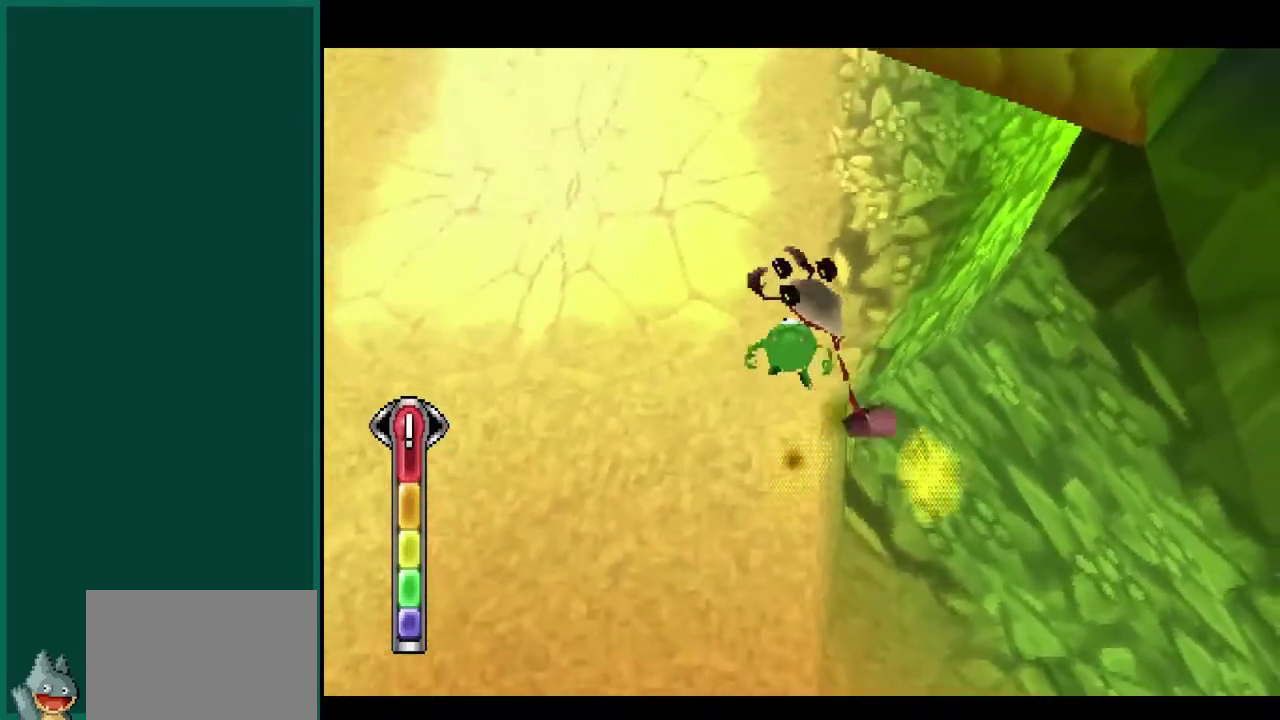
{"buttons": [], "left_stick": "up-left", "events": [[33, "left_stick", "up-left"]]}
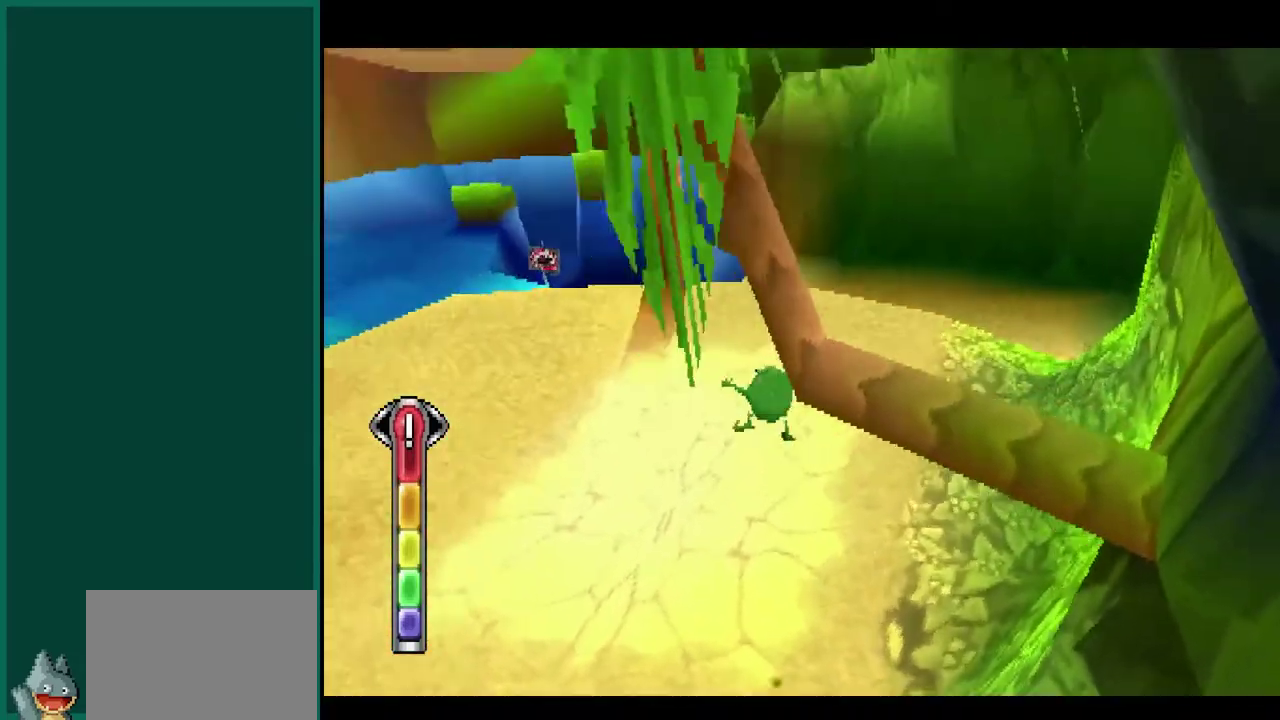
{"buttons": [], "left_stick": "up", "events": [[267, "left_stick", "up"]]}
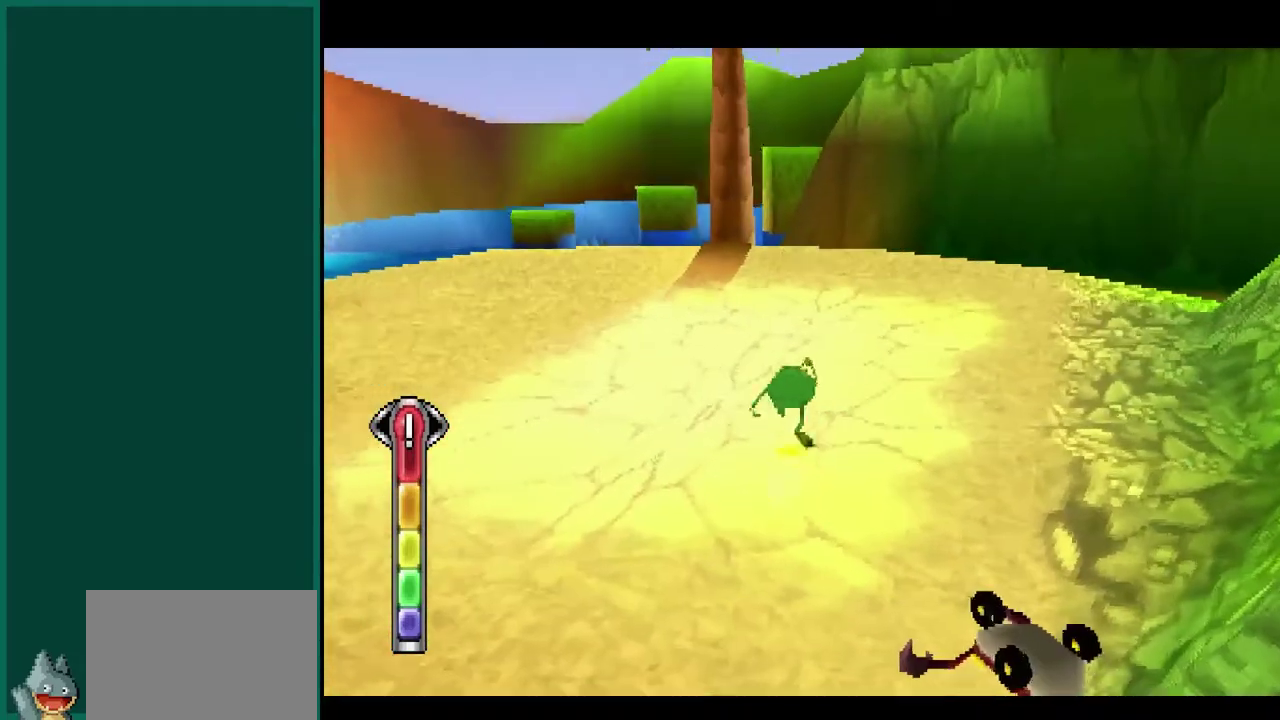
{"buttons": ["R2"], "left_stick": "up-left", "events": [[267, "left_stick", "up-left"], [500, "R2", "down"]]}
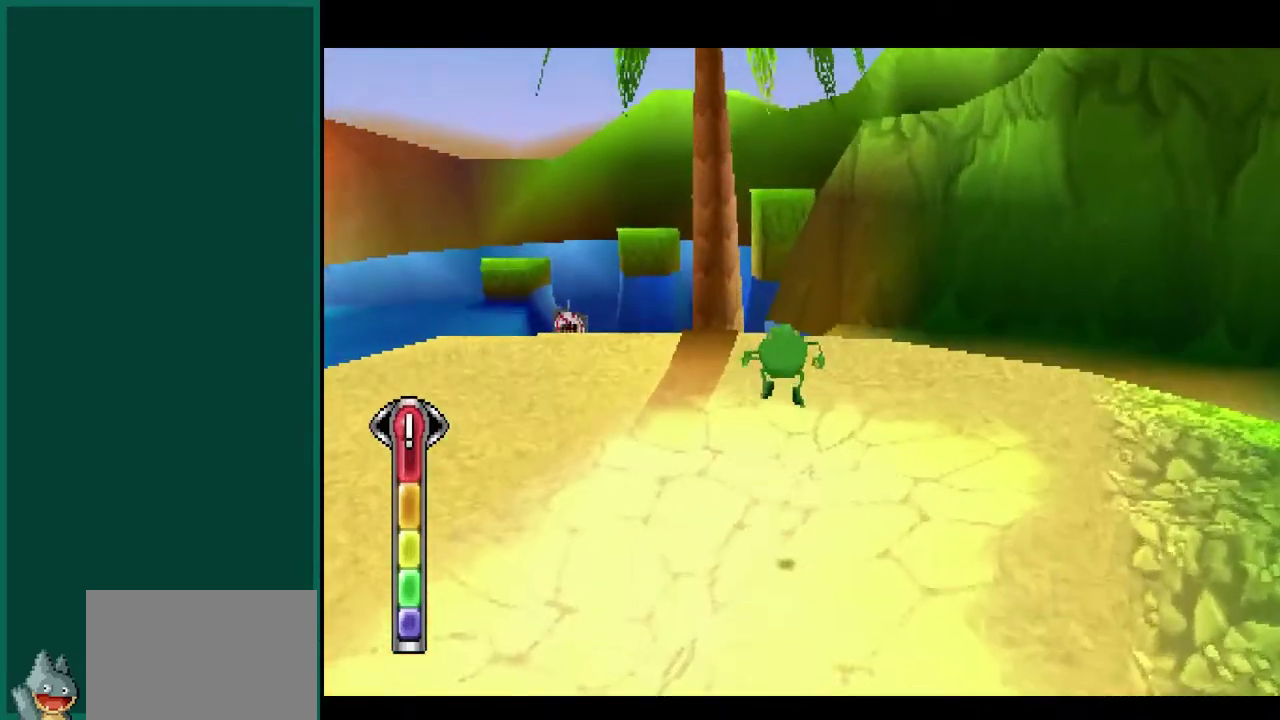
{"buttons": [], "left_stick": "up", "events": [[300, "left_stick", "up"], [500, "R2", "up"]]}
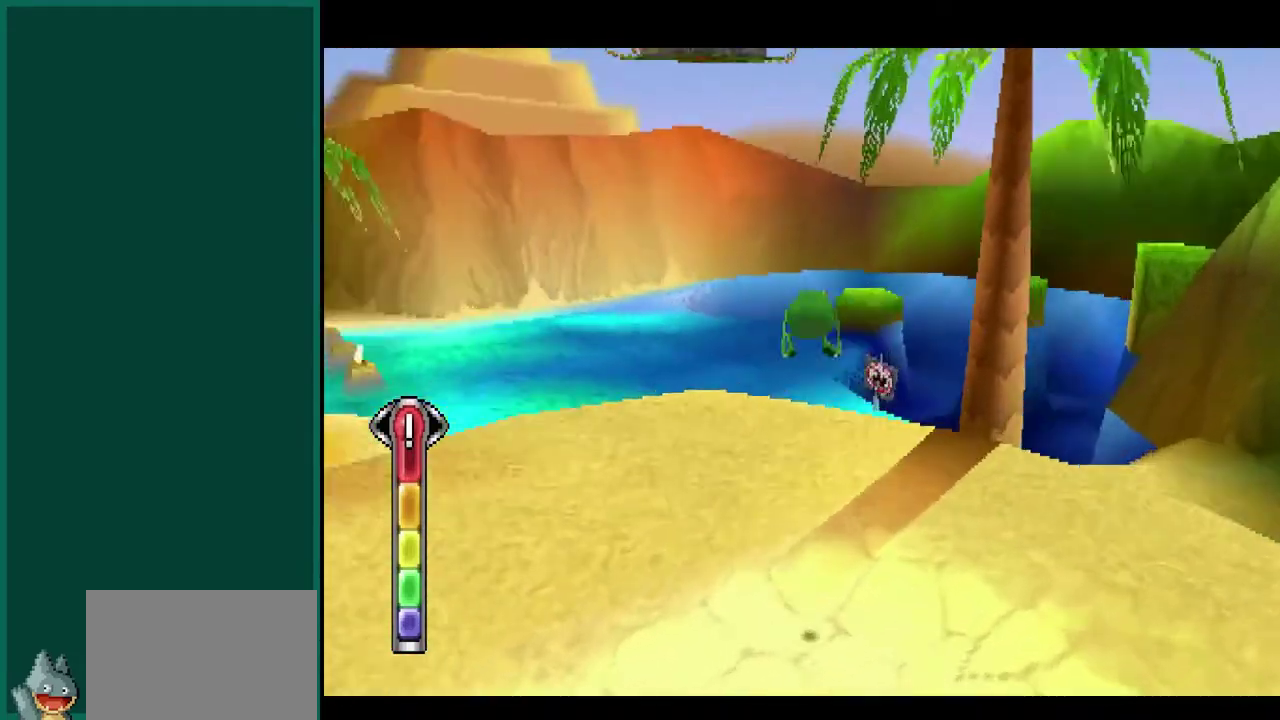
{"buttons": [], "left_stick": "up-right", "events": [[500, "left_stick", "up-right"]]}
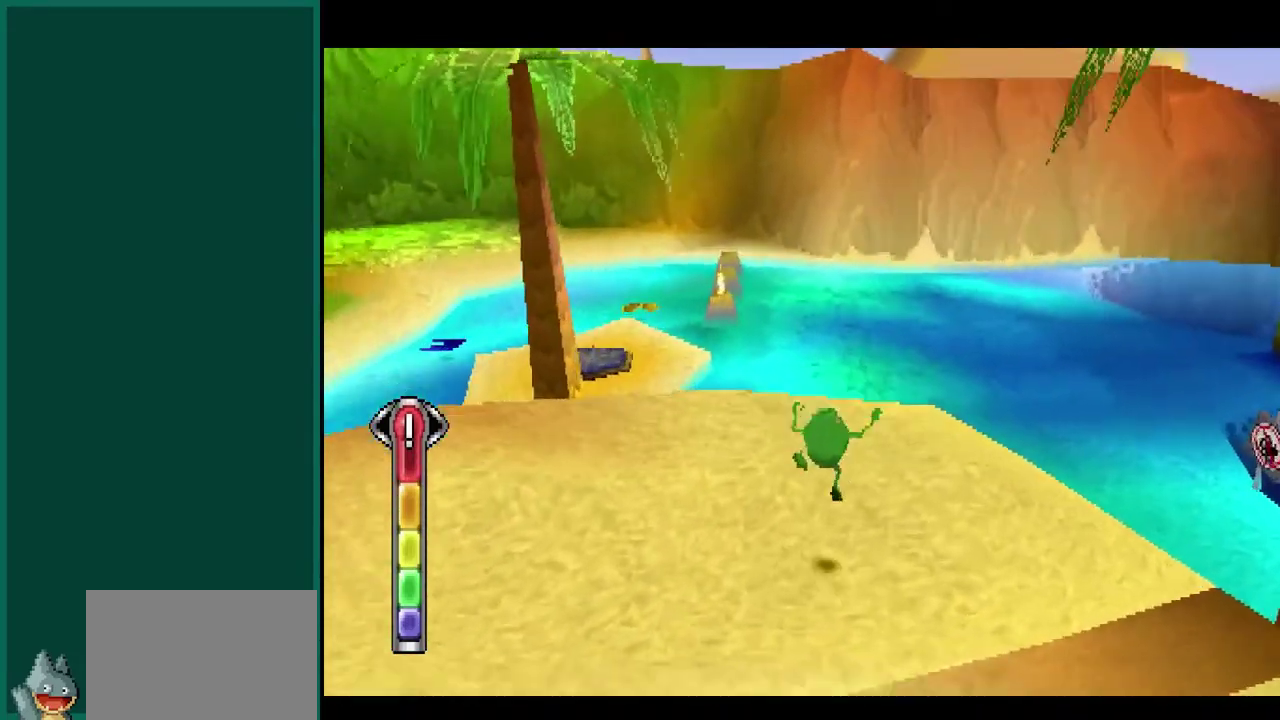
{"buttons": [], "left_stick": "up-right", "events": []}
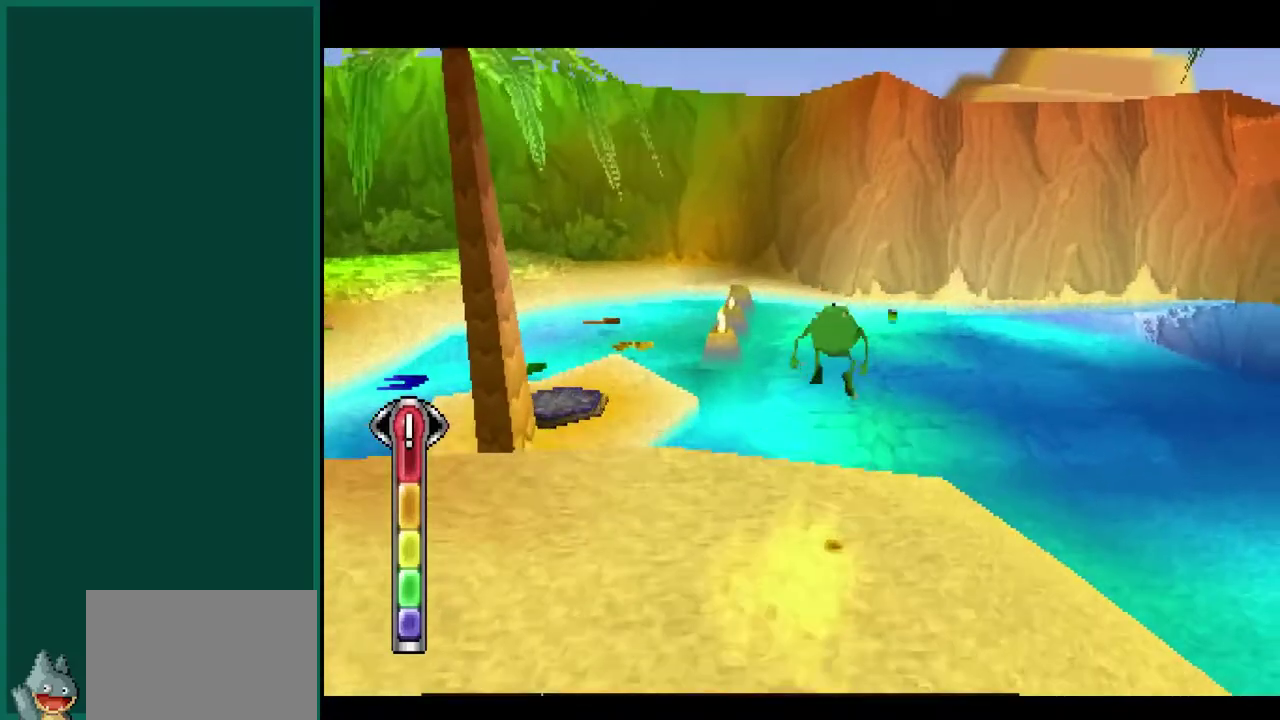
{"buttons": [], "left_stick": "up-right", "events": []}